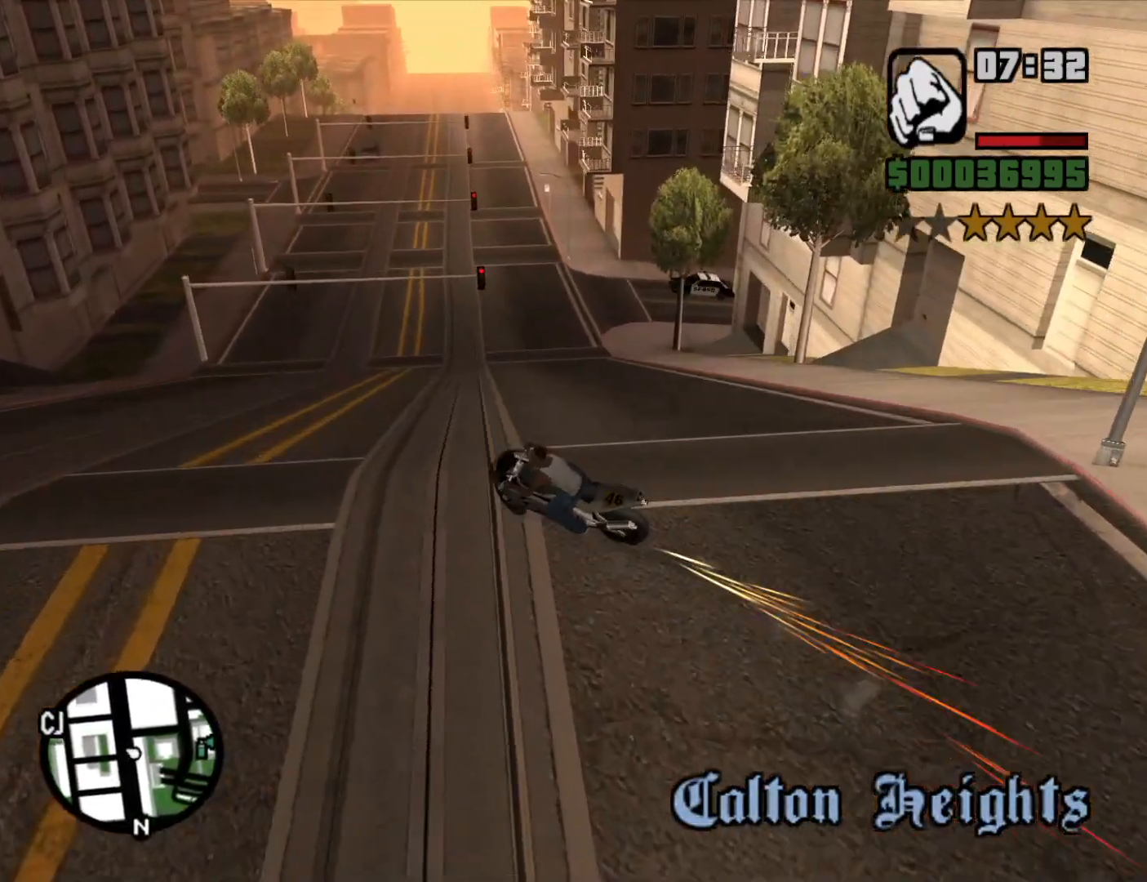
Gameplay with keyboard and mouse; each line is a JSON object with the keys and mouse buttons held at the frame after it. "events" lists presses ("down") and releases ("up") of "1", "2", "3", "4", "5", "6", "8", "a", "alt", "c", "ctrl", "d", "down", "e", "escape", "f", "f1", "f2", "f3", "g", "h", "left", "num2", "q", "r", "right", "s", "shift", "space", "t", "tab", "up", "v", "w", "x", "z", "mouse_left", "mouse_middle", "mouse_right", "mouse_wheel_up" and "mouse_wheel_down" between this image and that frame as [ms after this image, input, new state], when the widget could be followed in between. "mouse_left", "mouse_middle", "mouse_right", "mouse_wheel_up", "mouse_wheel_down" = the "left", "middle", "right", "wheel_up", "wheel_down" buttons of the "mouse" list. No other keys are recorded. Mouse movement is not recorded.
{"keys": [], "mouse": [], "events": [[183, "d", "down"], [466, "d", "up"]]}
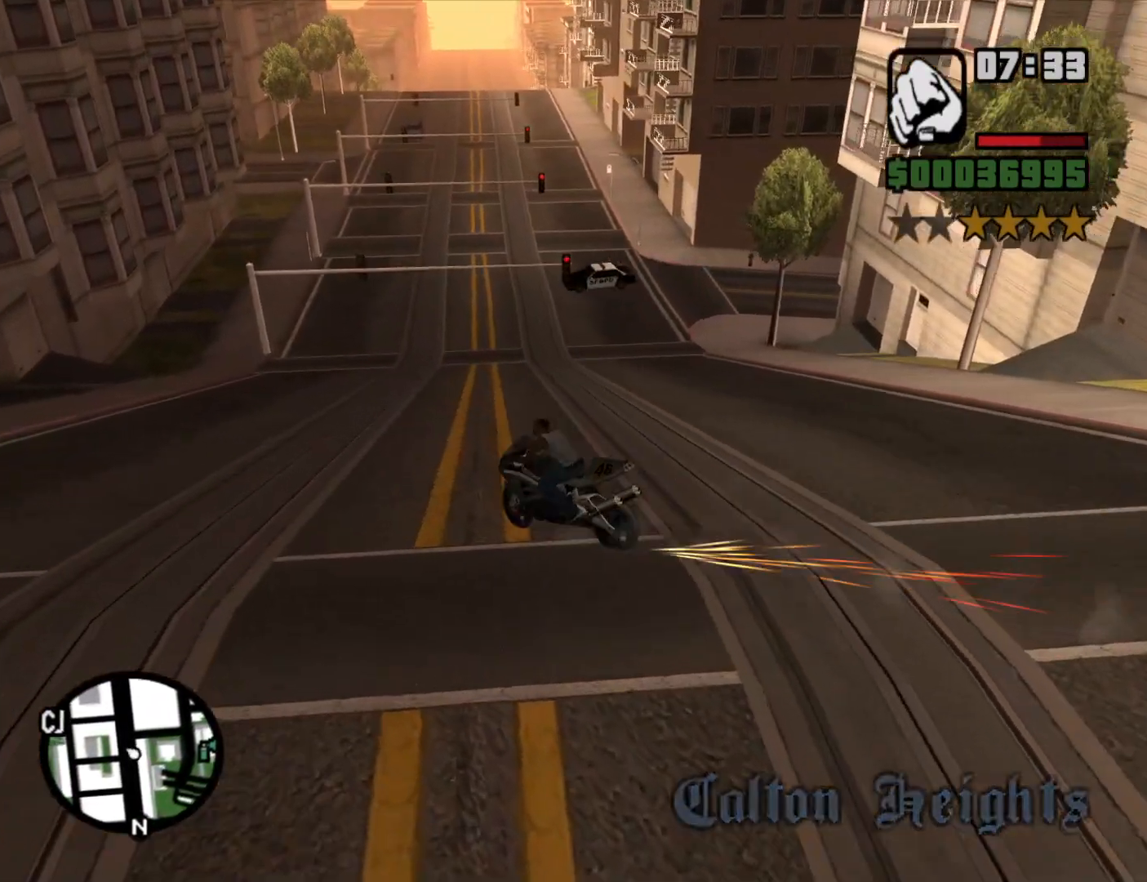
{"keys": ["a"], "mouse": [], "events": [[16, "d", "down"], [200, "d", "up"], [483, "a", "down"]]}
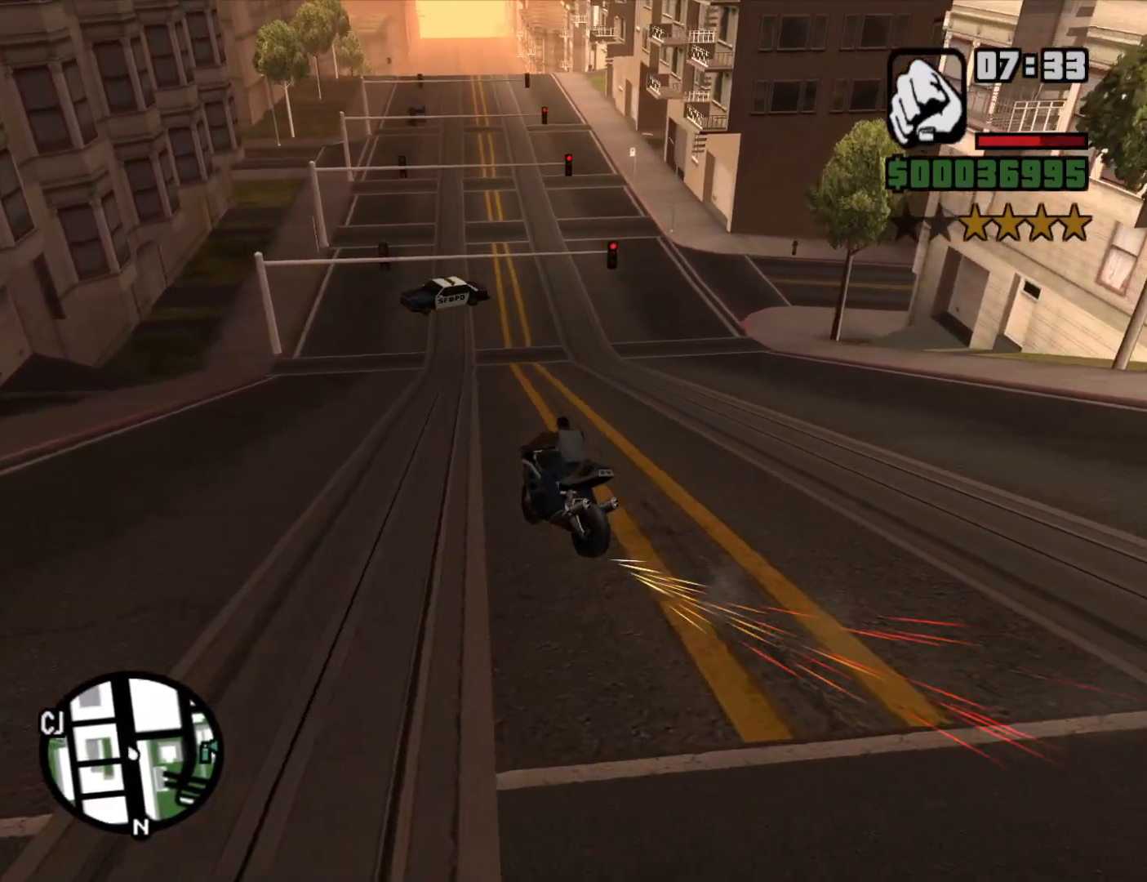
{"keys": [], "mouse": [], "events": [[16, "a", "up"], [116, "d", "down"], [366, "d", "up"]]}
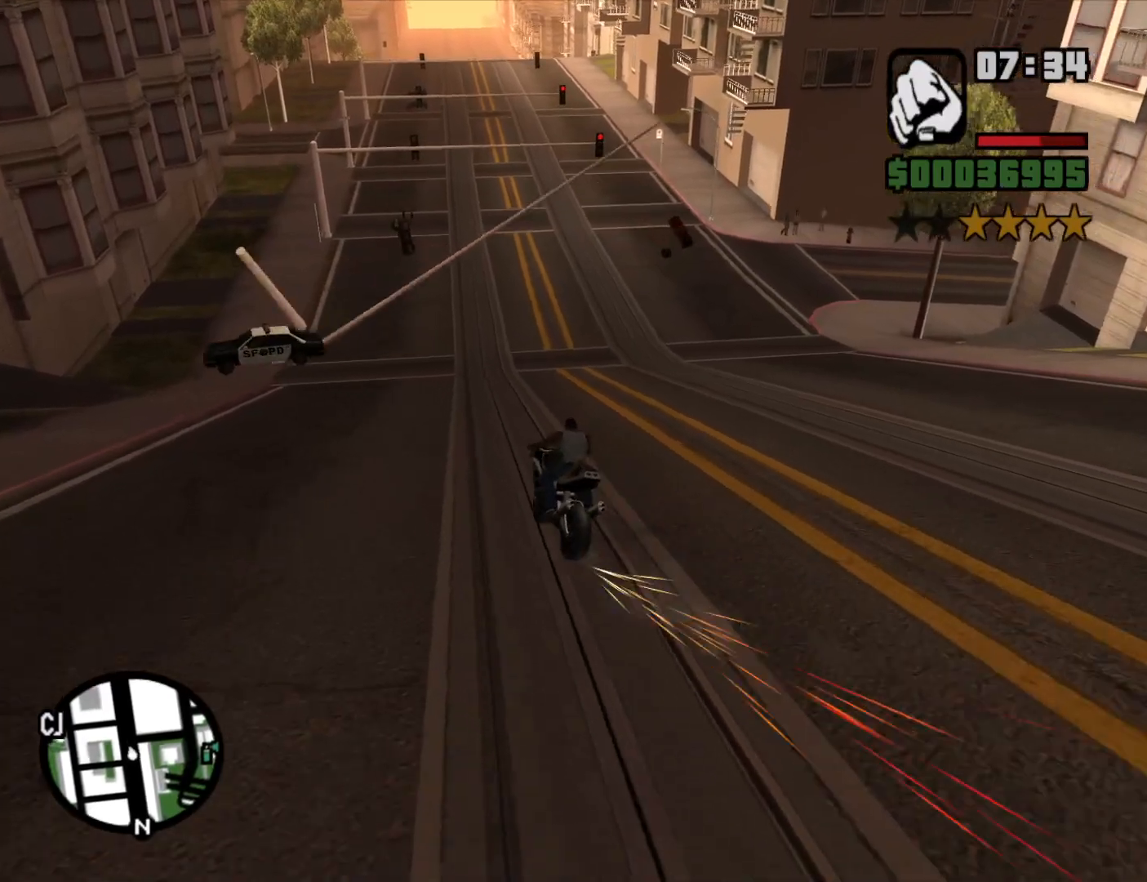
{"keys": [], "mouse": [], "events": [[183, "d", "down"], [383, "d", "up"]]}
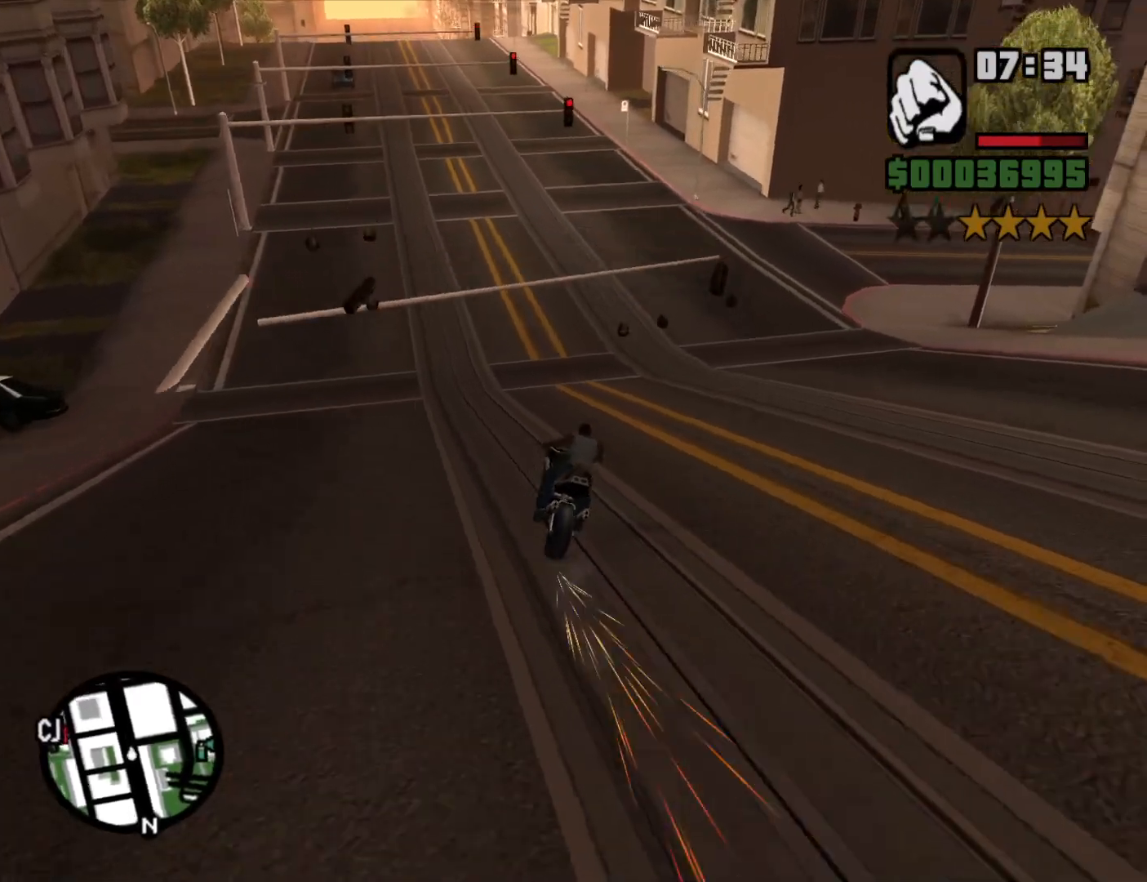
{"keys": ["a", "s"], "mouse": [], "events": [[16, "d", "down"], [150, "d", "up"], [250, "s", "down"], [333, "a", "down"]]}
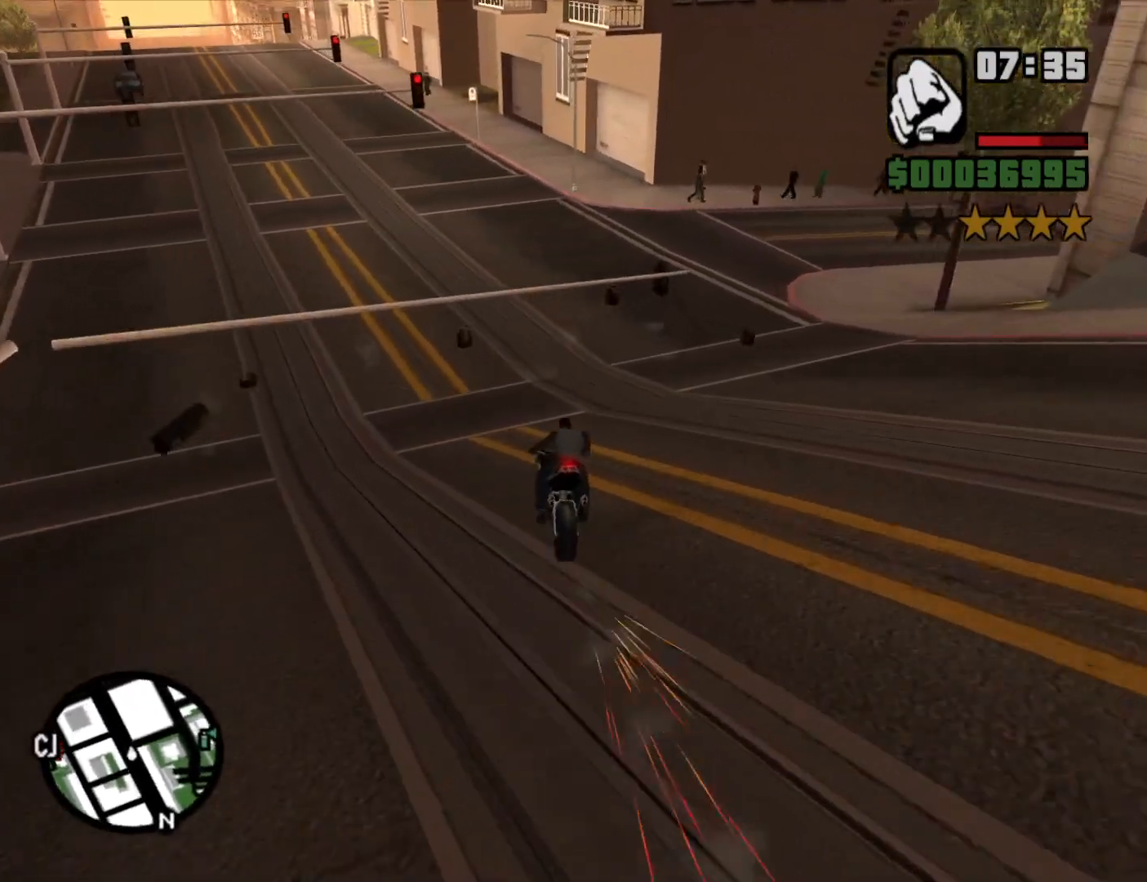
{"keys": ["d"], "mouse": [], "events": [[33, "a", "up"], [33, "s", "up"], [116, "d", "down"], [300, "d", "up"], [450, "d", "down"]]}
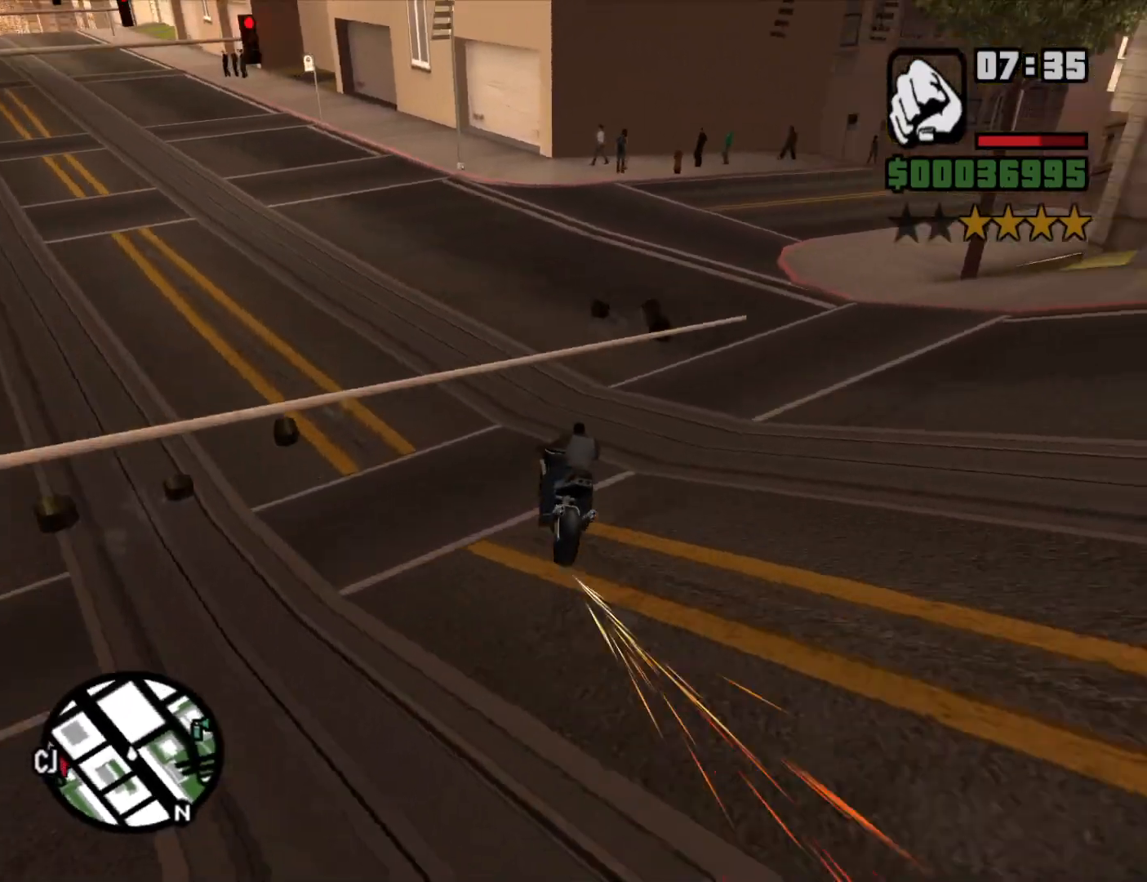
{"keys": [], "mouse": [], "events": [[83, "d", "up"], [266, "a", "down"], [366, "a", "up"]]}
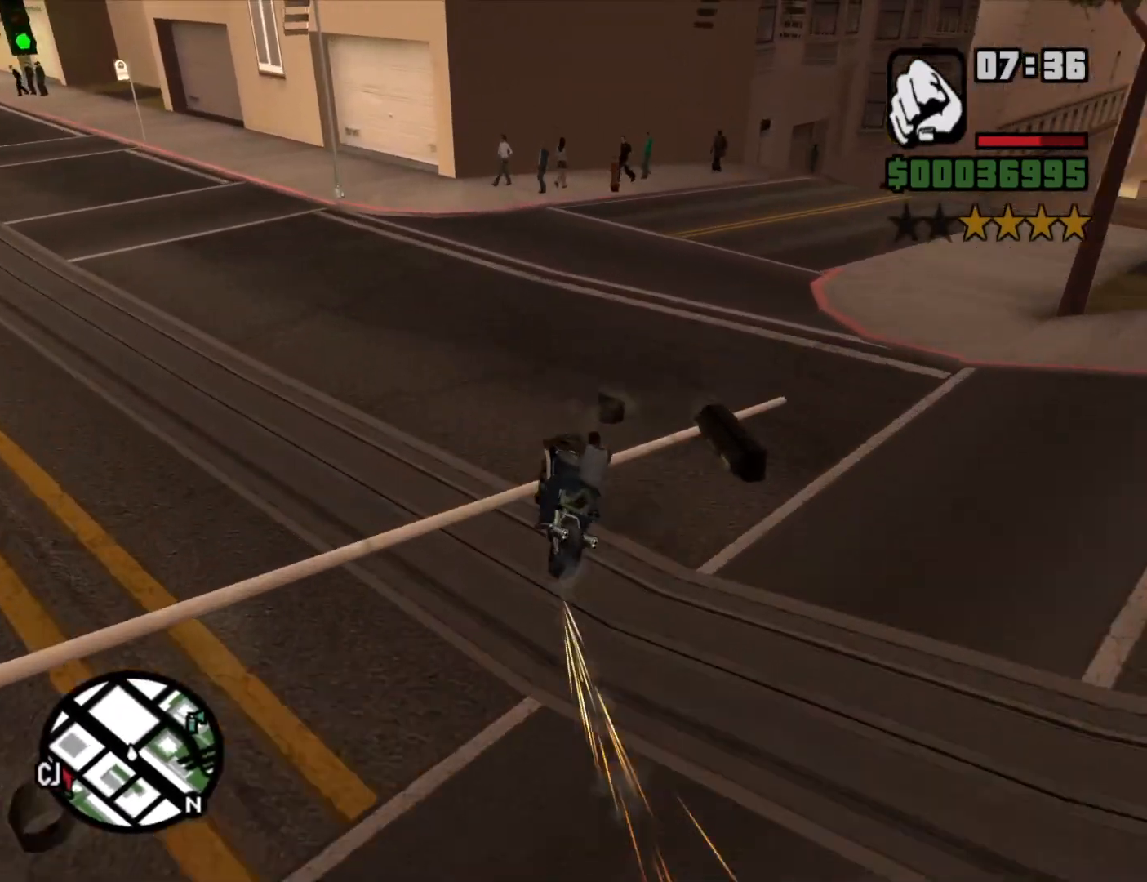
{"keys": [], "mouse": [], "events": [[16, "d", "down"], [250, "d", "up"], [350, "d", "down"], [483, "d", "up"]]}
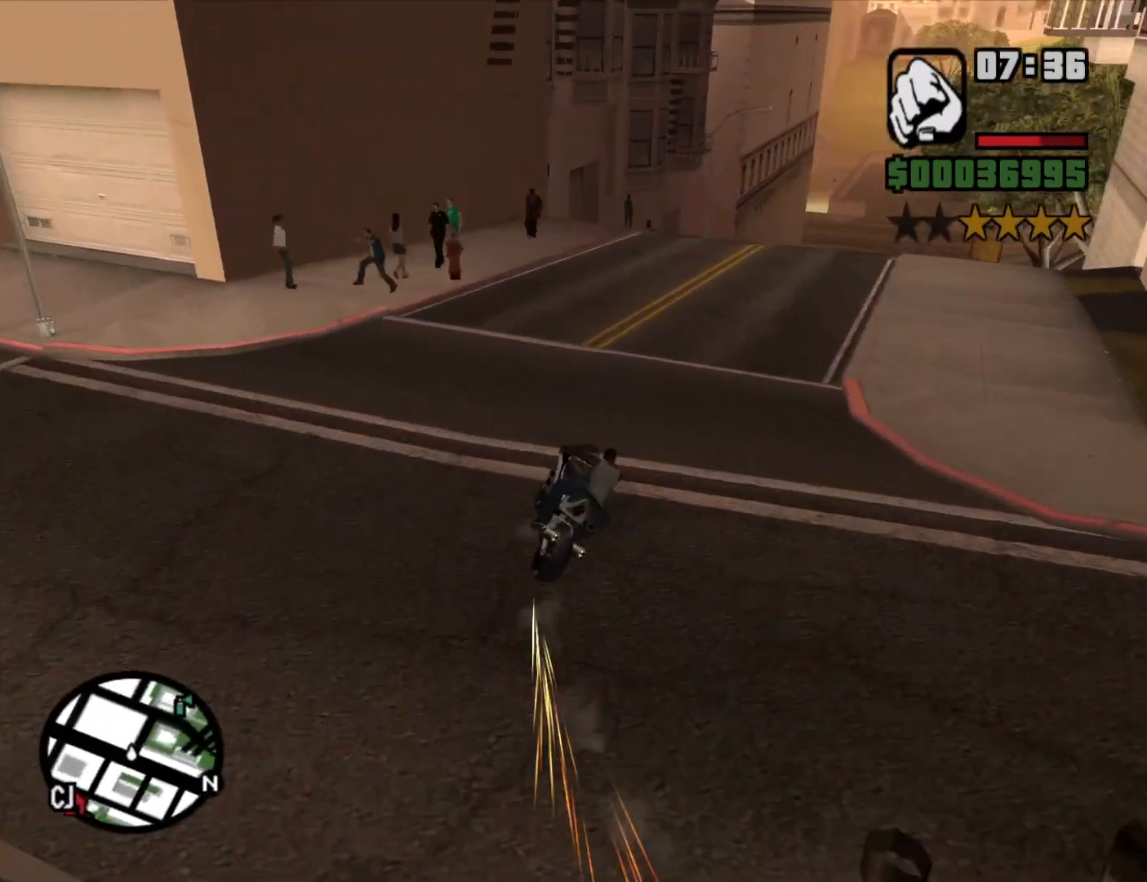
{"keys": ["a"], "mouse": [], "events": [[66, "d", "down"], [166, "d", "up"], [266, "a", "down"]]}
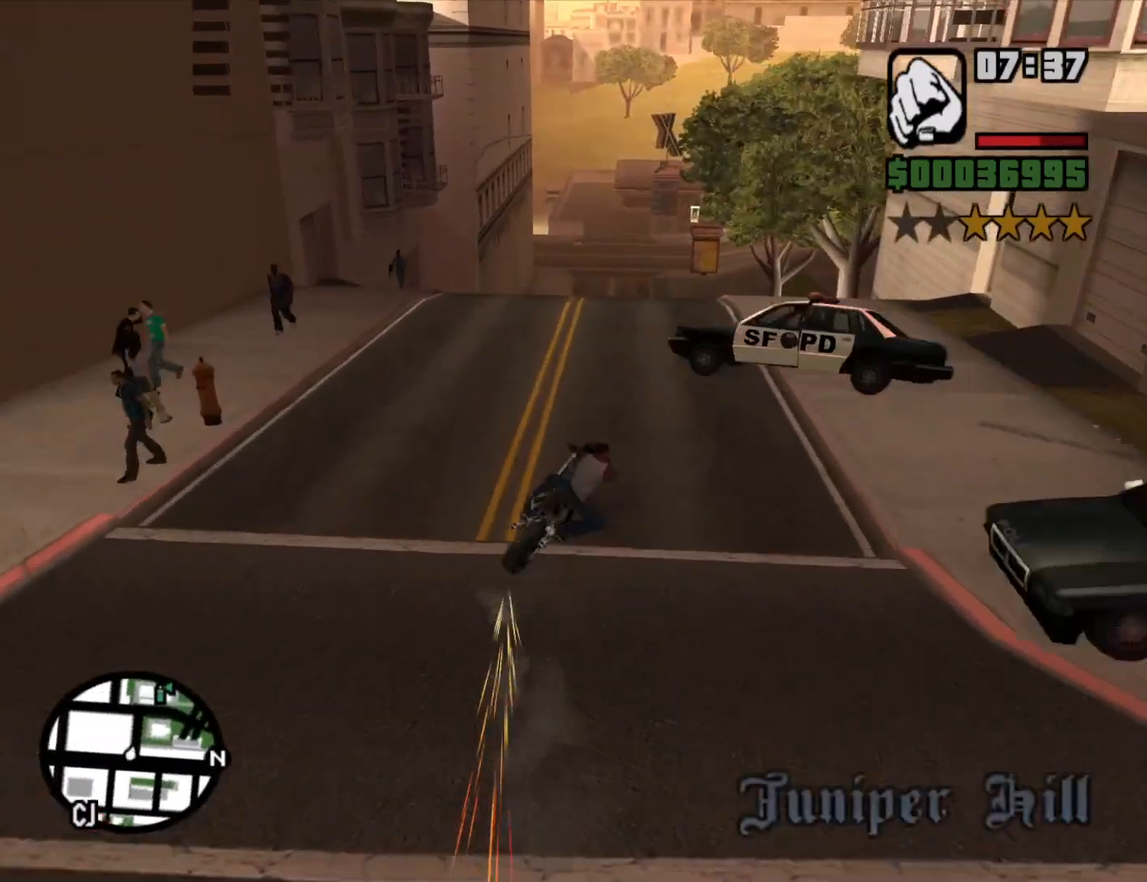
{"keys": [], "mouse": [], "events": [[133, "a", "up"]]}
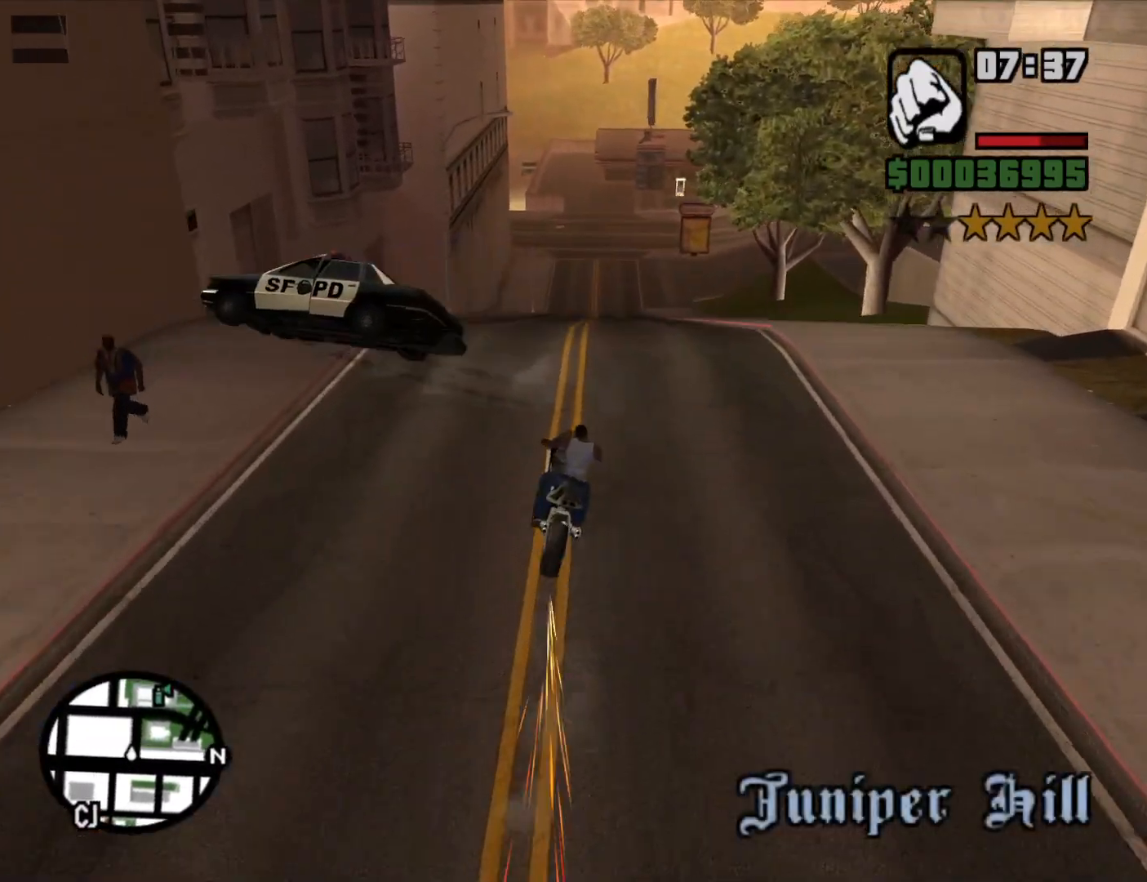
{"keys": ["w"], "mouse": [], "events": [[116, "w", "down"]]}
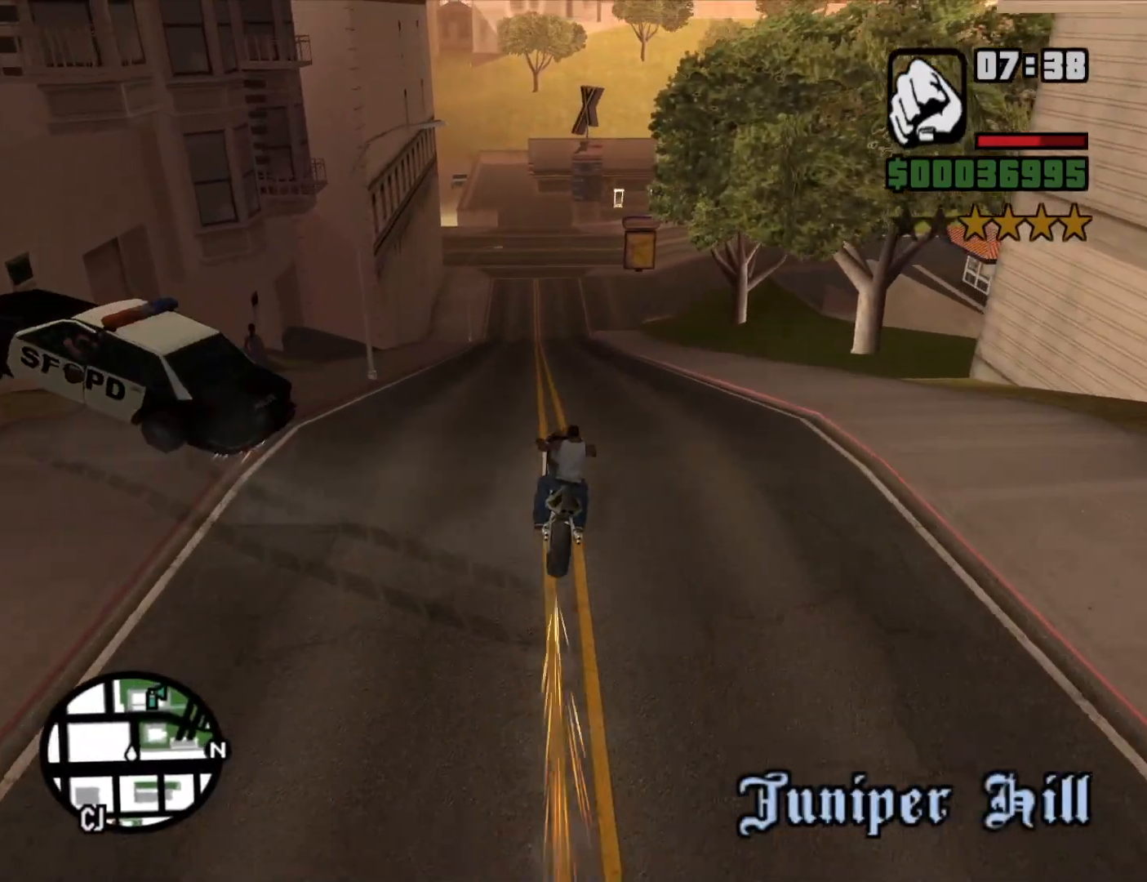
{"keys": ["w"], "mouse": [], "events": []}
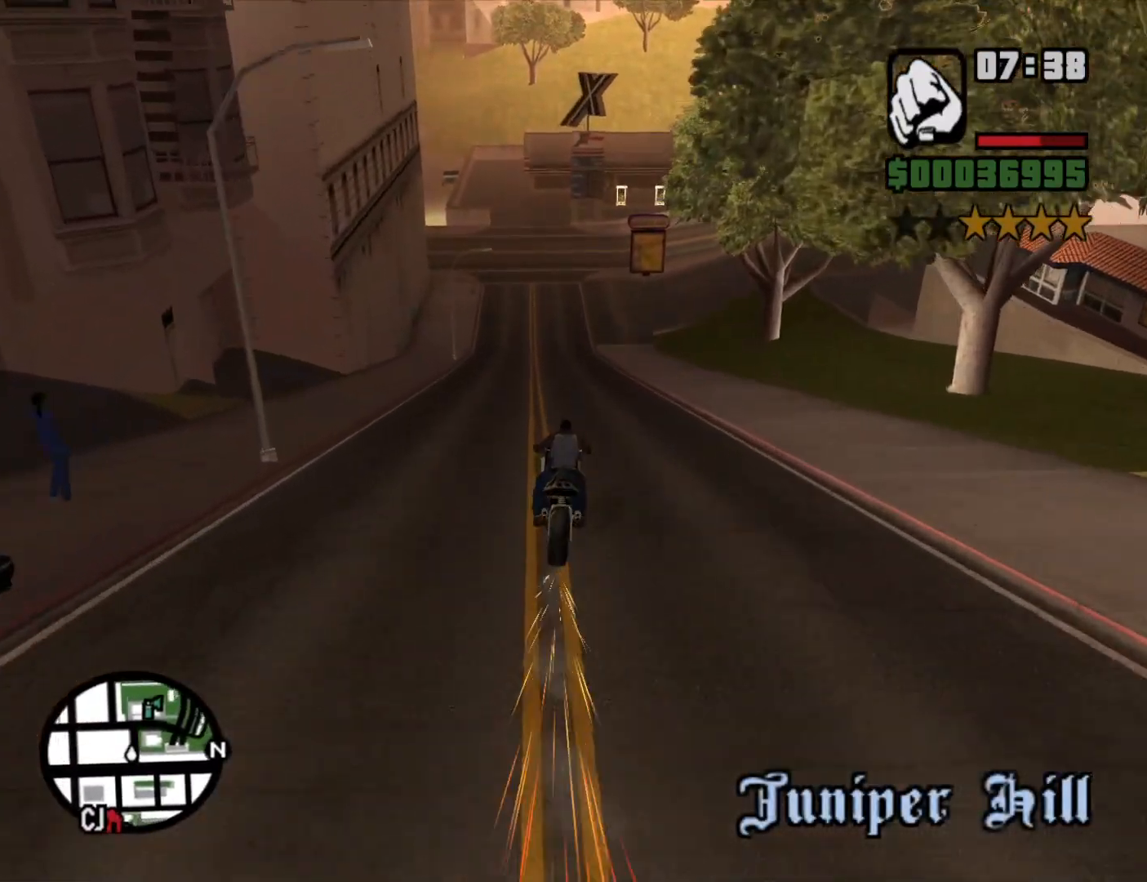
{"keys": ["w"], "mouse": [], "events": []}
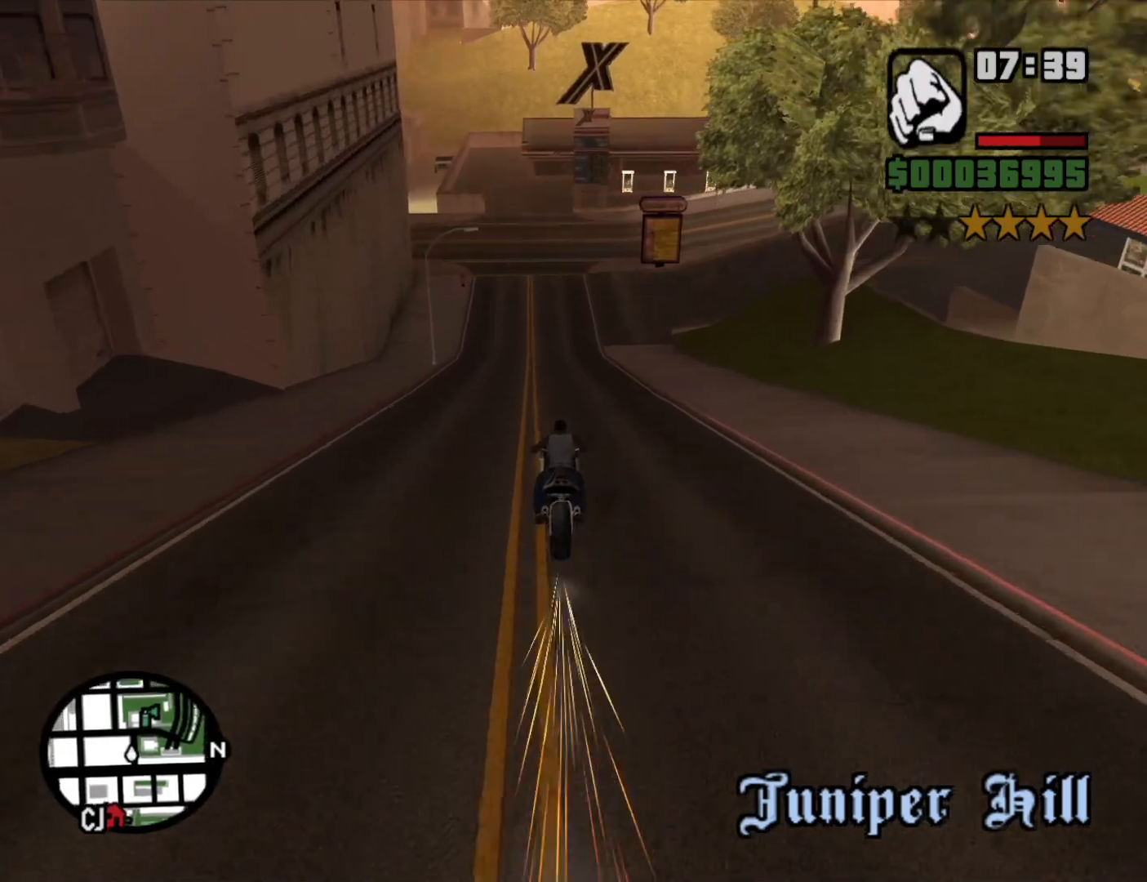
{"keys": ["w"], "mouse": [], "events": [[116, "a", "down"], [150, "a", "up"]]}
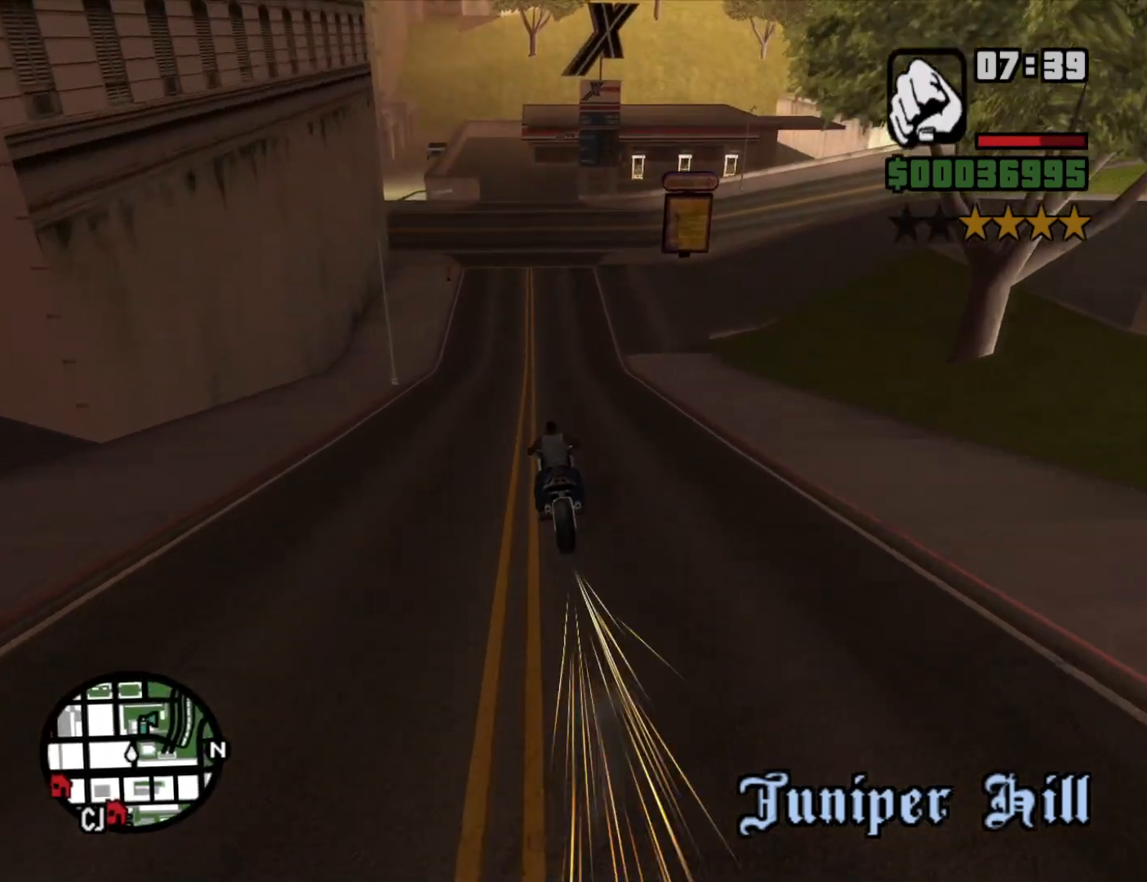
{"keys": [], "mouse": [], "events": [[66, "w", "up"]]}
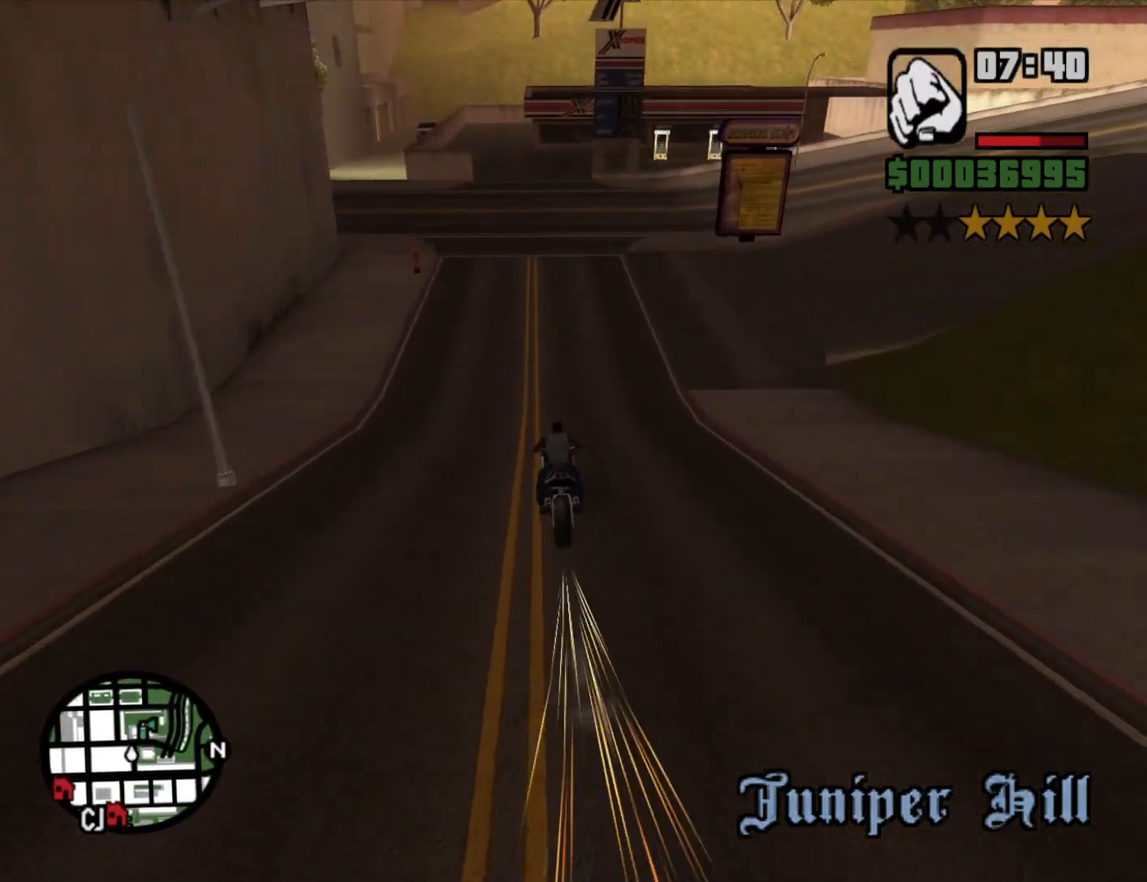
{"keys": [], "mouse": [], "events": []}
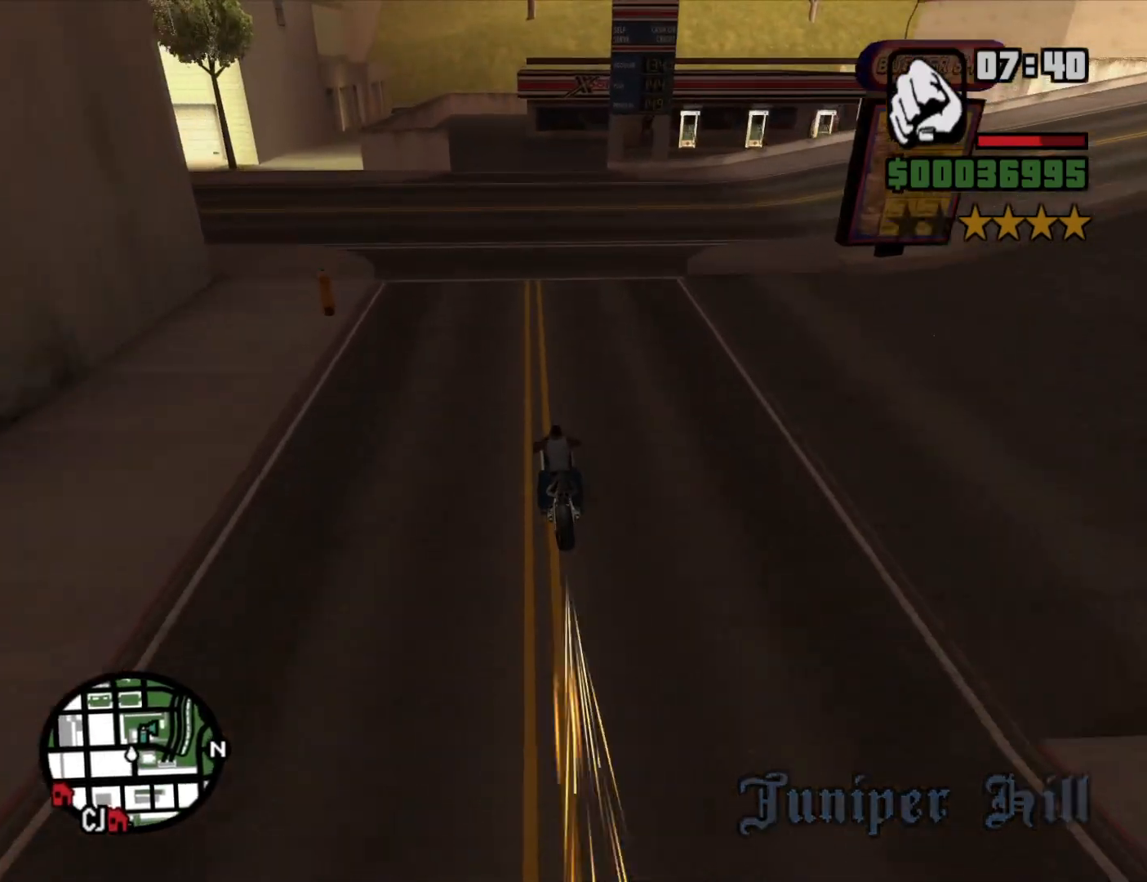
{"keys": [], "mouse": [], "events": [[100, "s", "down"], [250, "s", "up"], [350, "s", "down"], [483, "s", "up"]]}
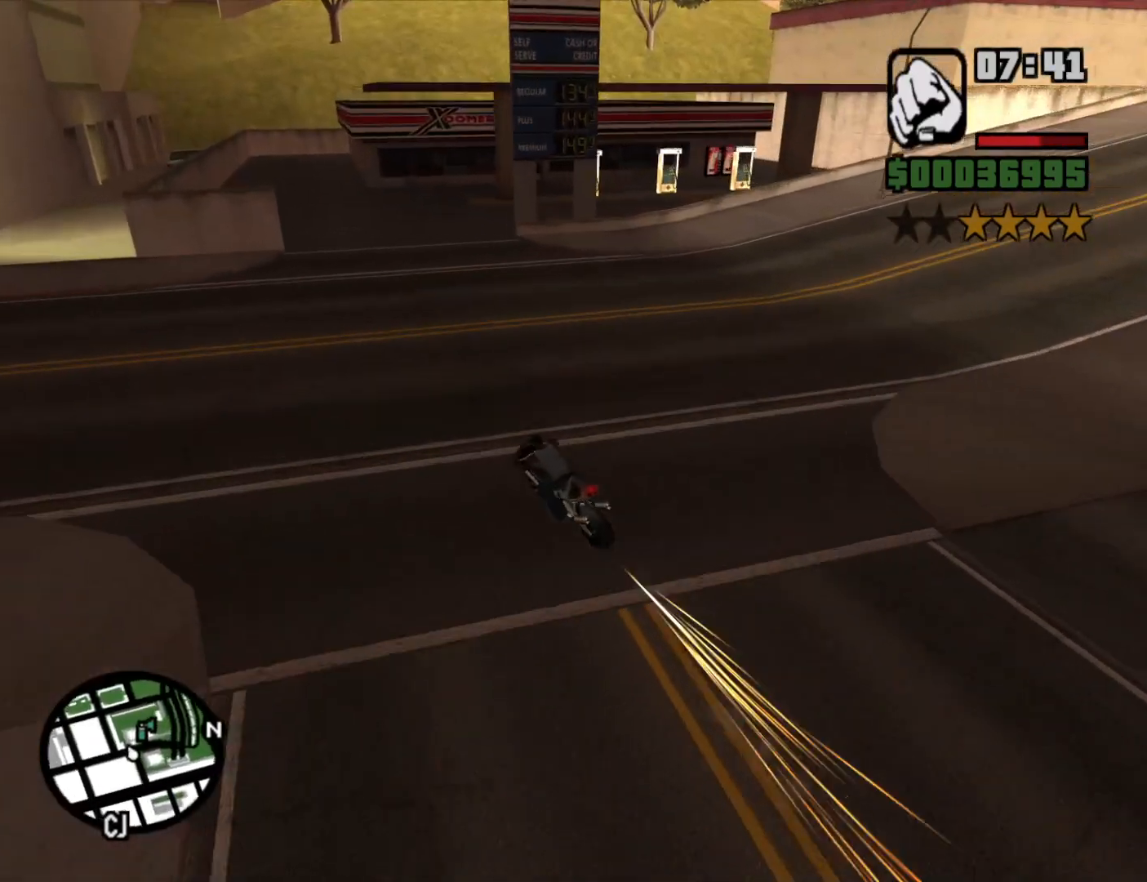
{"keys": ["d", "s"], "mouse": [], "events": [[33, "s", "down"], [116, "s", "up"], [216, "s", "down"], [350, "d", "down"]]}
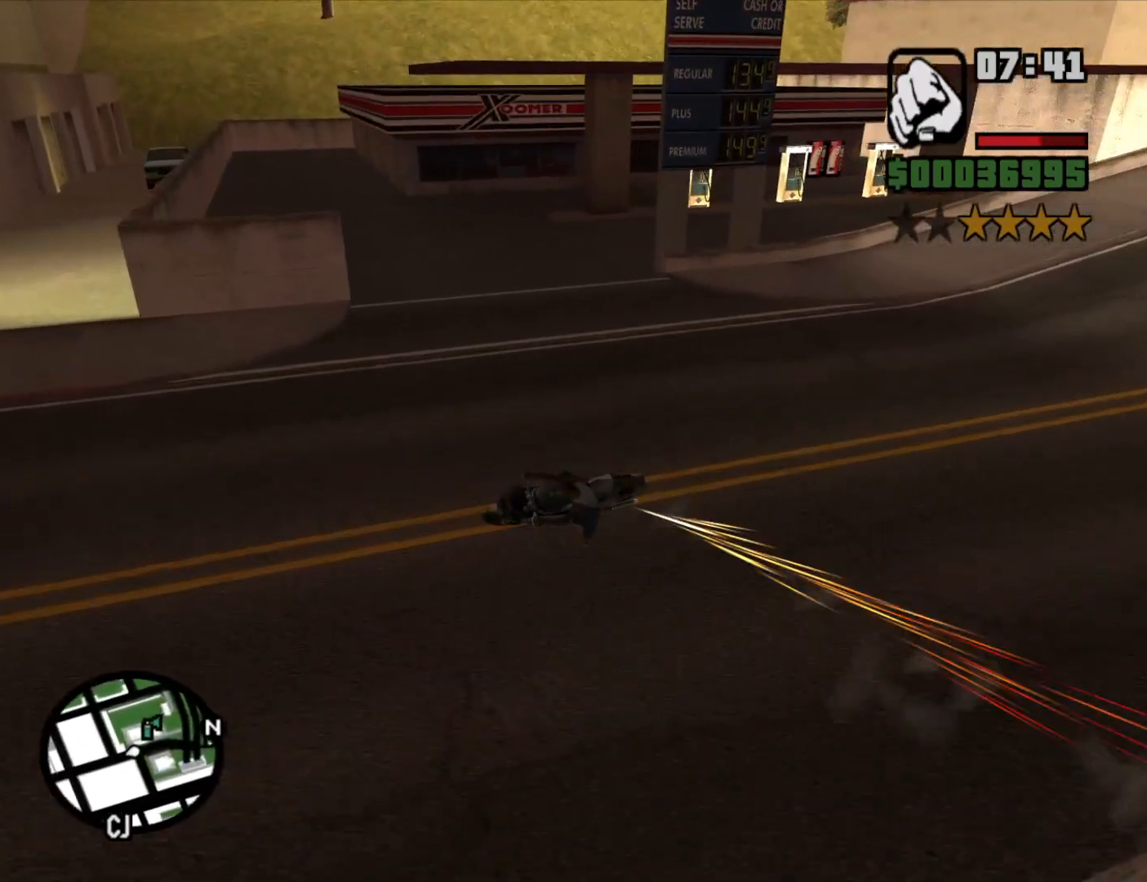
{"keys": ["a", "w"], "mouse": [], "events": [[33, "s", "up"], [366, "d", "up"], [416, "a", "down"], [466, "w", "down"]]}
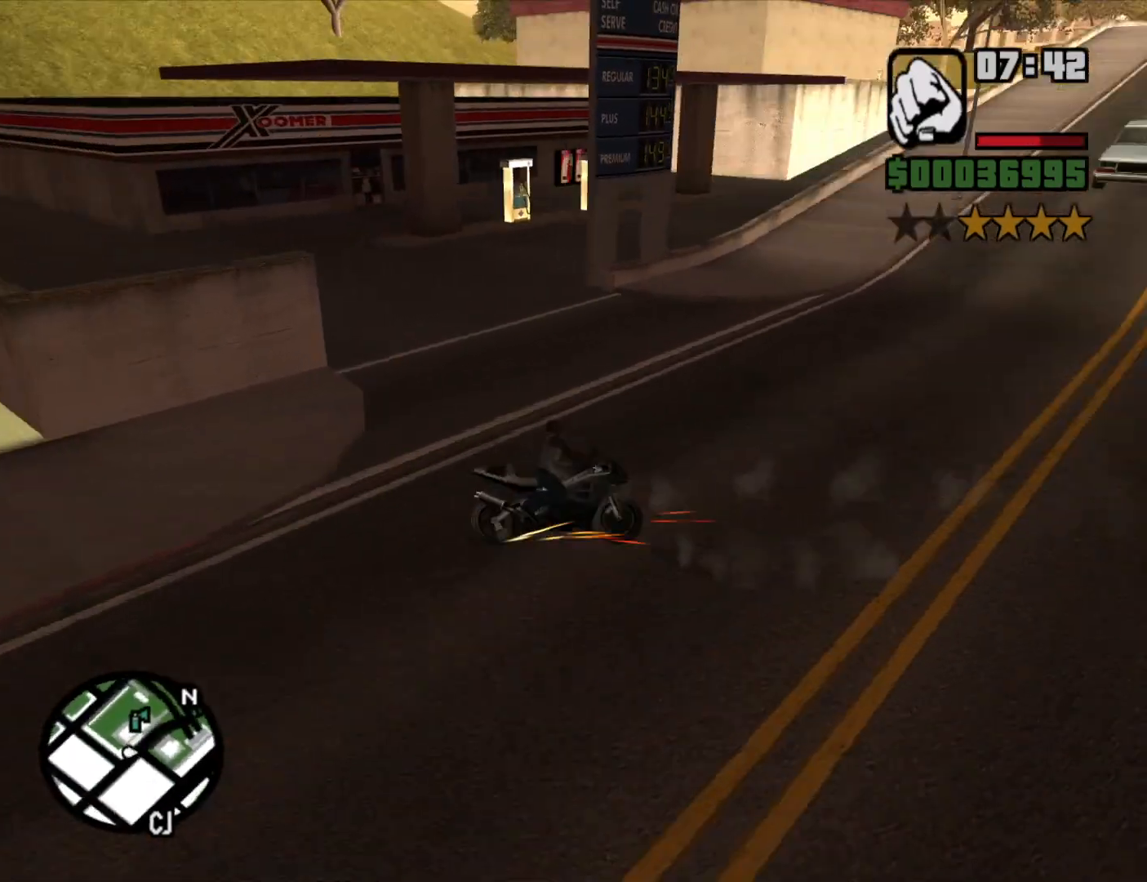
{"keys": ["a", "w"], "mouse": [], "events": []}
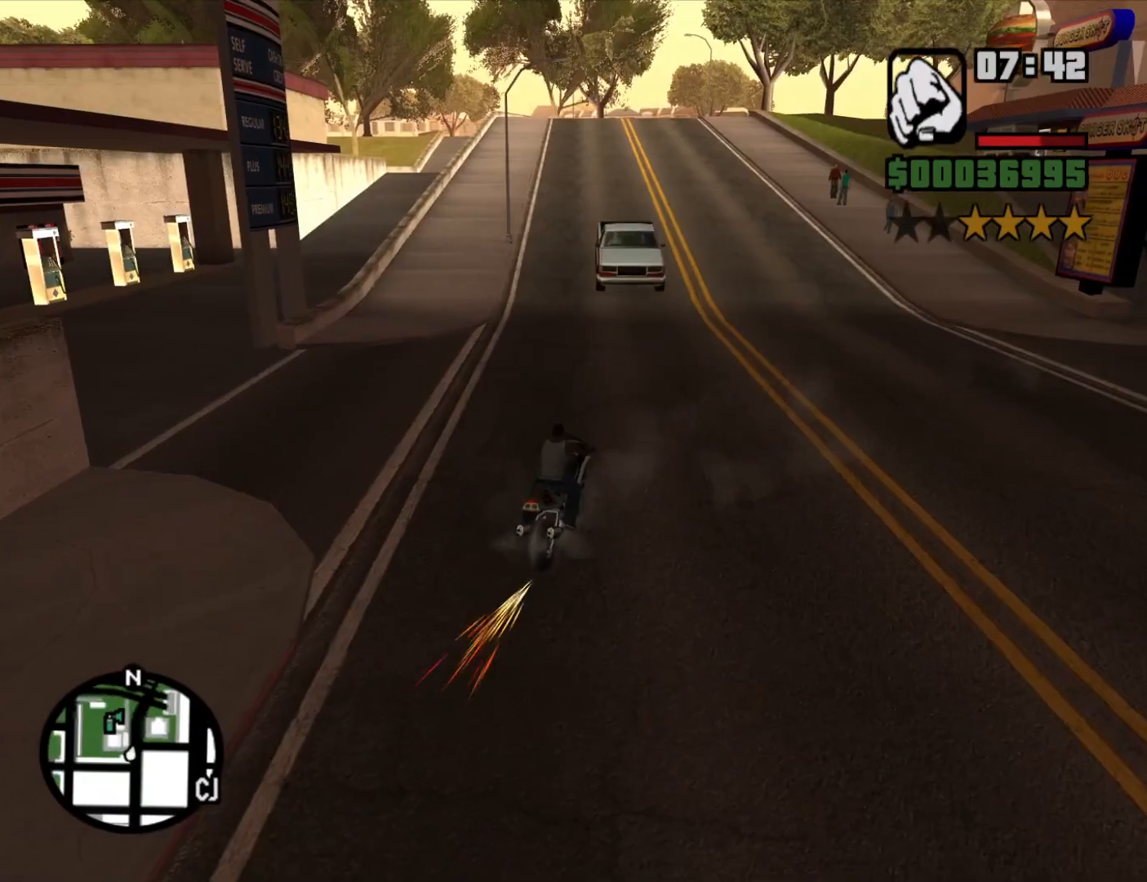
{"keys": ["a", "w"], "mouse": [], "events": [[450, "a", "up"], [500, "a", "down"]]}
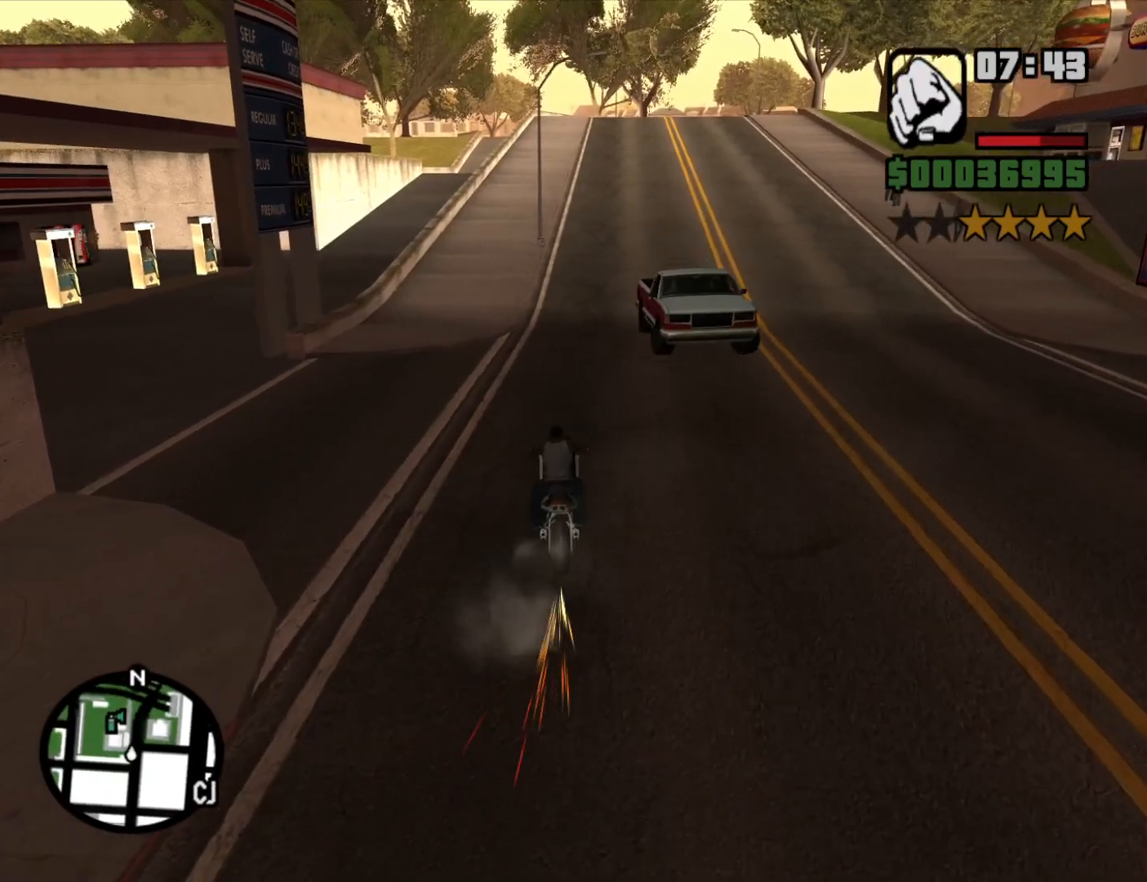
{"keys": ["w"], "mouse": [], "events": [[466, "a", "up"]]}
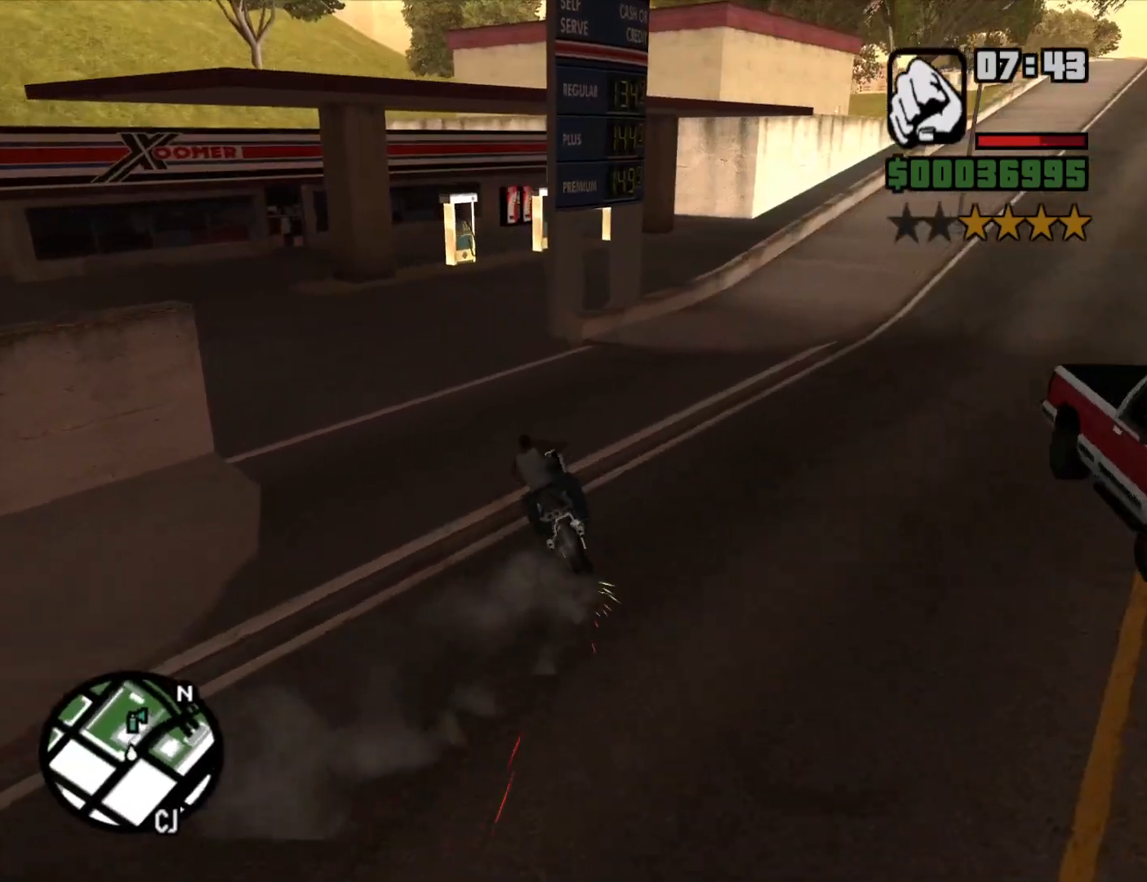
{"keys": ["w"], "mouse": [], "events": [[16, "d", "down"], [100, "w", "up"], [150, "d", "up"], [250, "w", "down"], [400, "a", "down"], [483, "a", "up"]]}
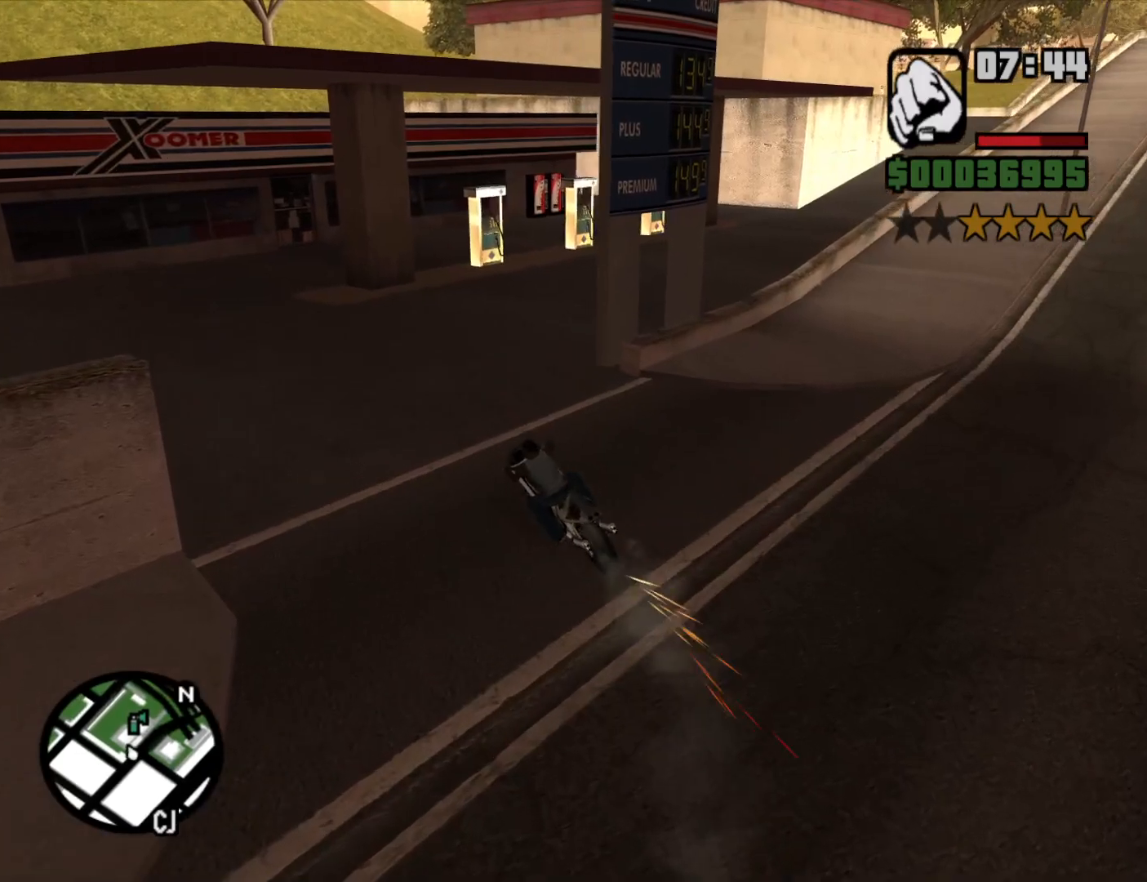
{"keys": [], "mouse": [], "events": [[33, "d", "down"], [166, "w", "up"], [316, "d", "up"], [400, "d", "down"], [500, "d", "up"]]}
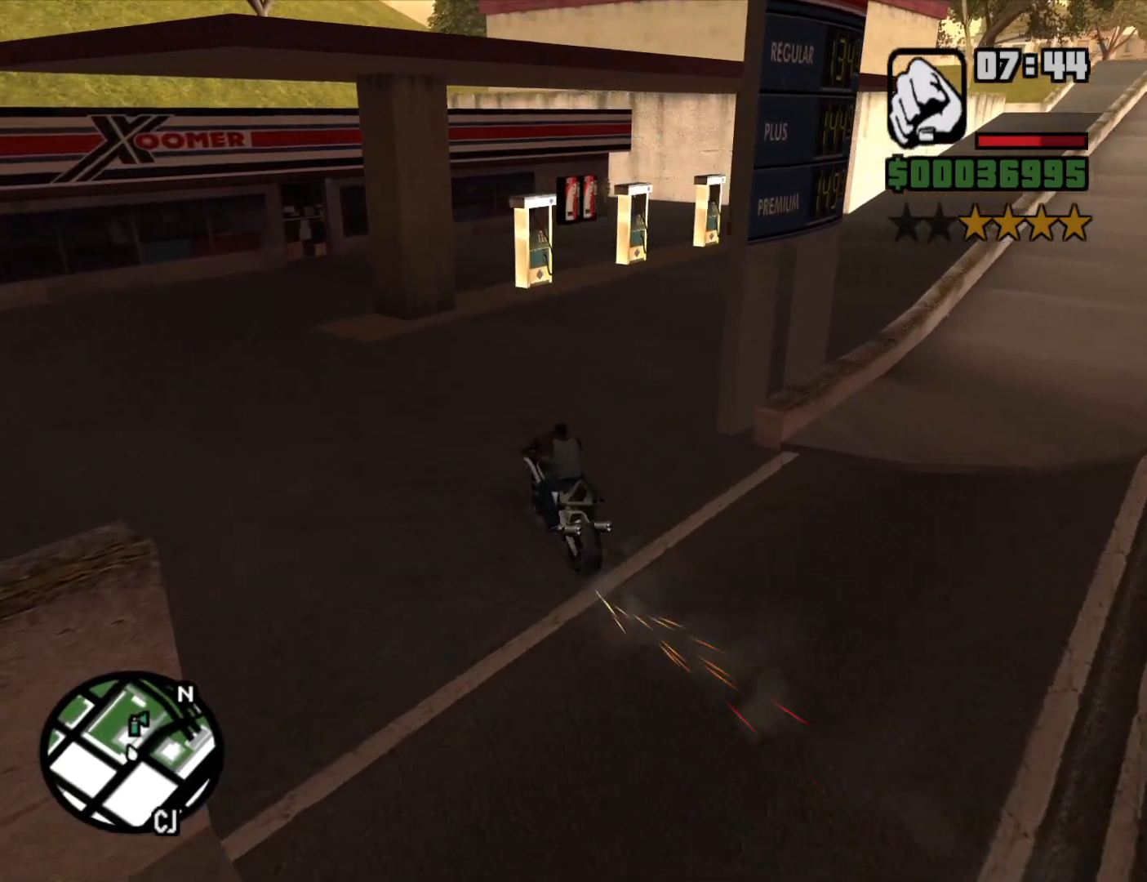
{"keys": ["w"], "mouse": [], "events": [[83, "d", "down"], [416, "d", "up"], [466, "w", "down"]]}
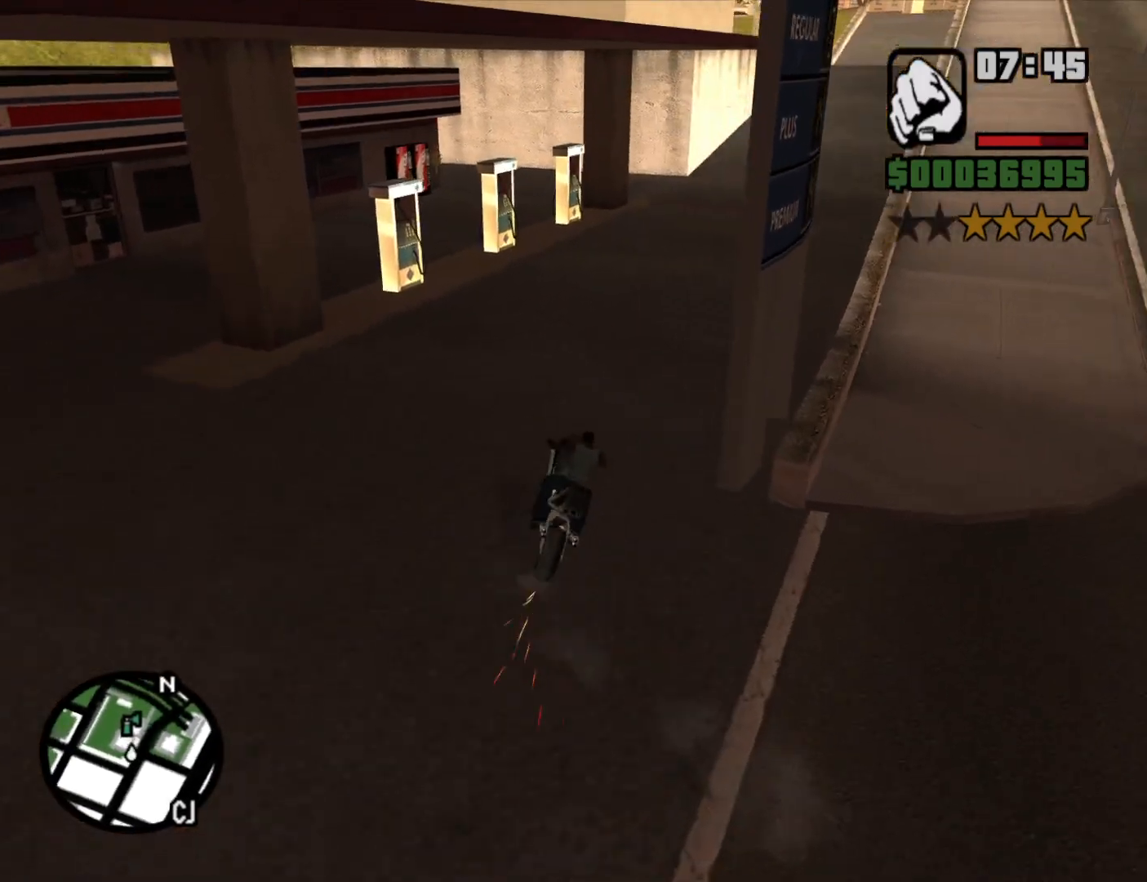
{"keys": ["d", "w"], "mouse": [], "events": [[16, "w", "up"], [116, "w", "down"], [200, "a", "down"], [250, "a", "up"], [383, "d", "down"]]}
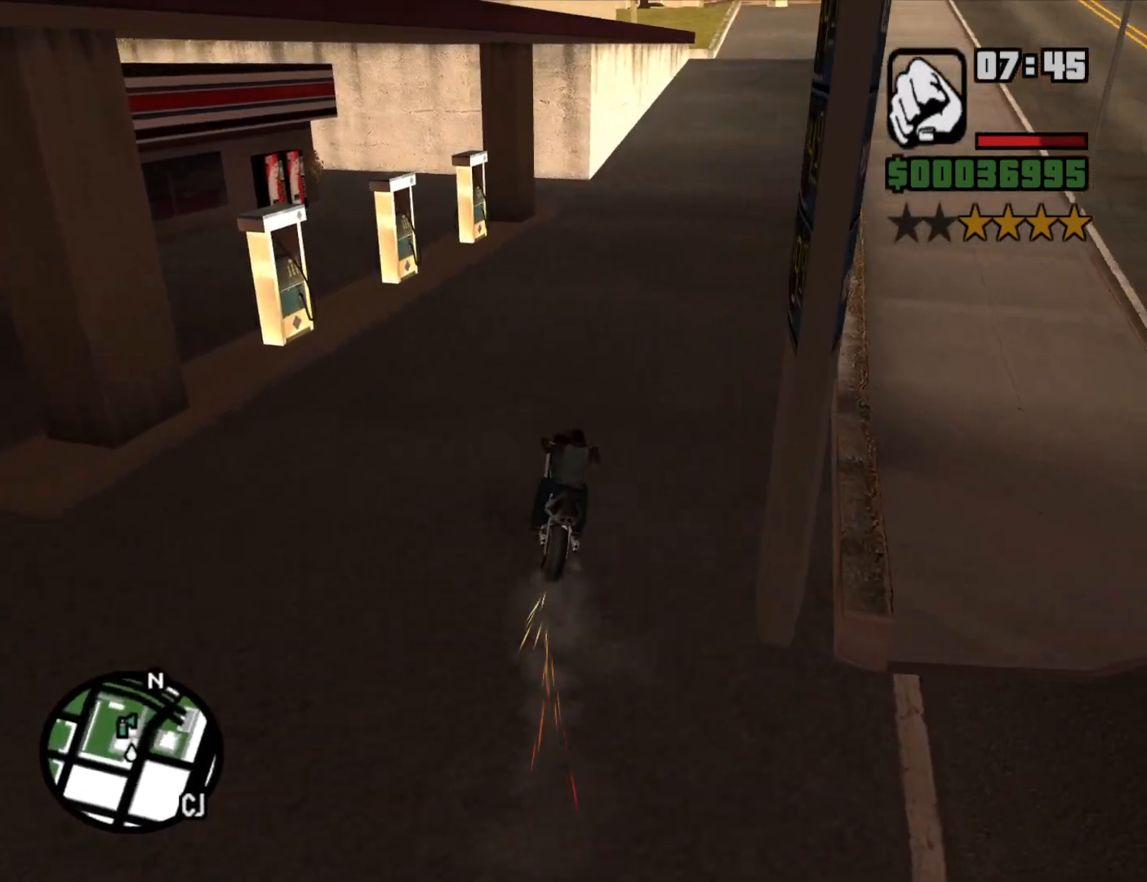
{"keys": ["w"], "mouse": [], "events": [[66, "d", "up"], [316, "a", "down"], [450, "a", "up"]]}
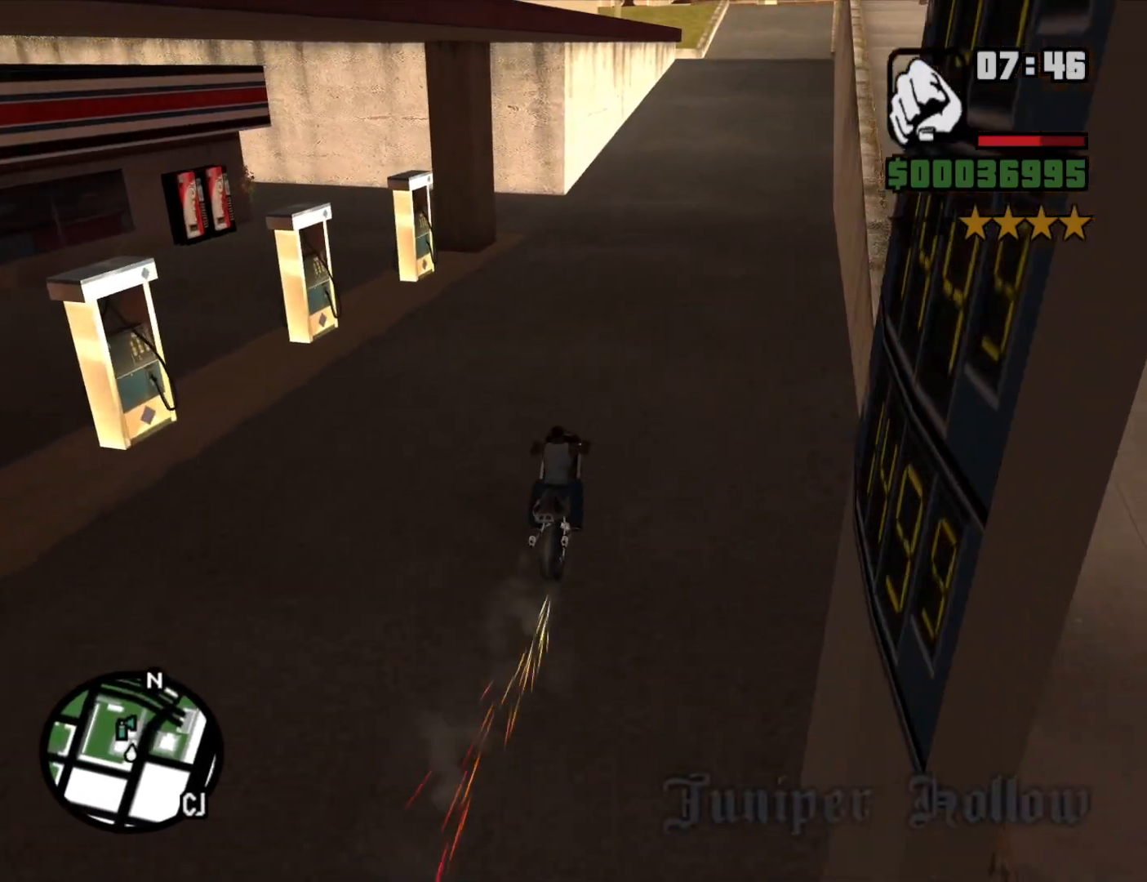
{"keys": ["w"], "mouse": [], "events": [[233, "d", "down"], [366, "d", "up"]]}
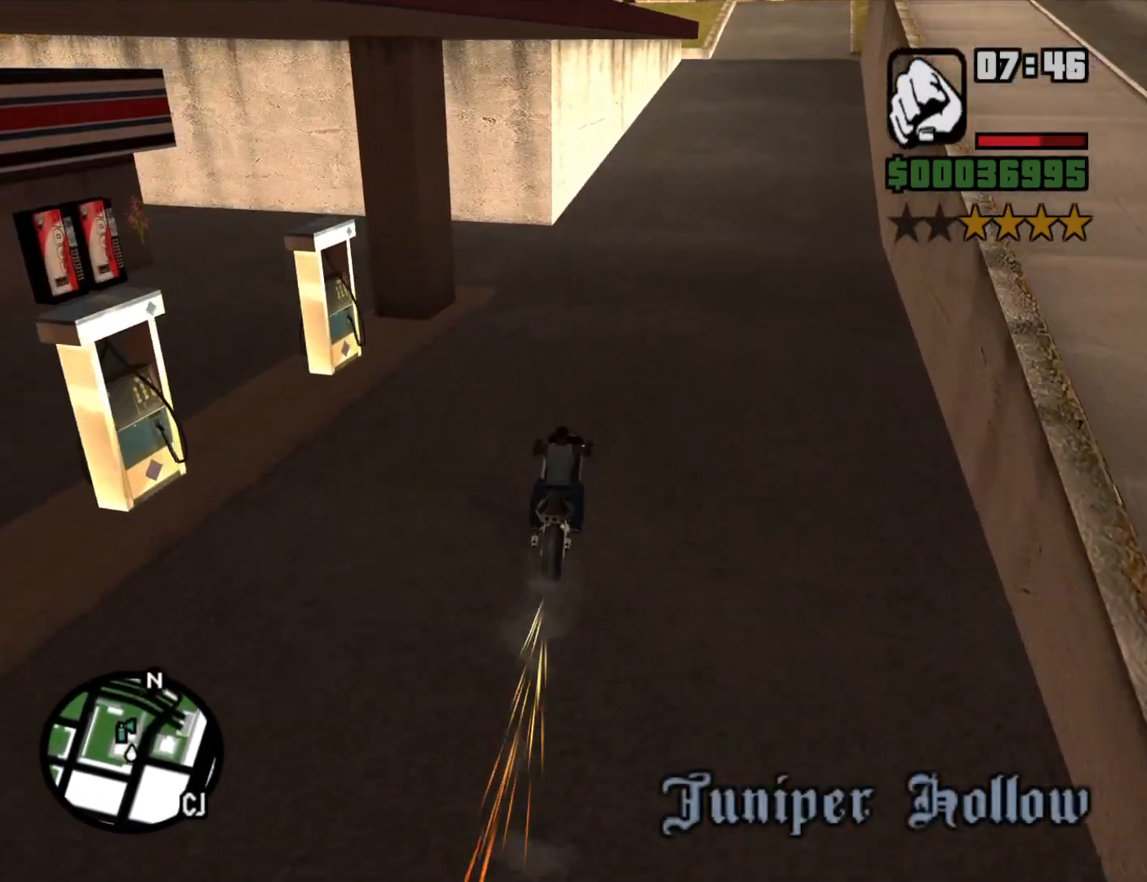
{"keys": ["d", "w"], "mouse": [], "events": [[16, "w", "up"], [150, "w", "down"], [483, "d", "down"]]}
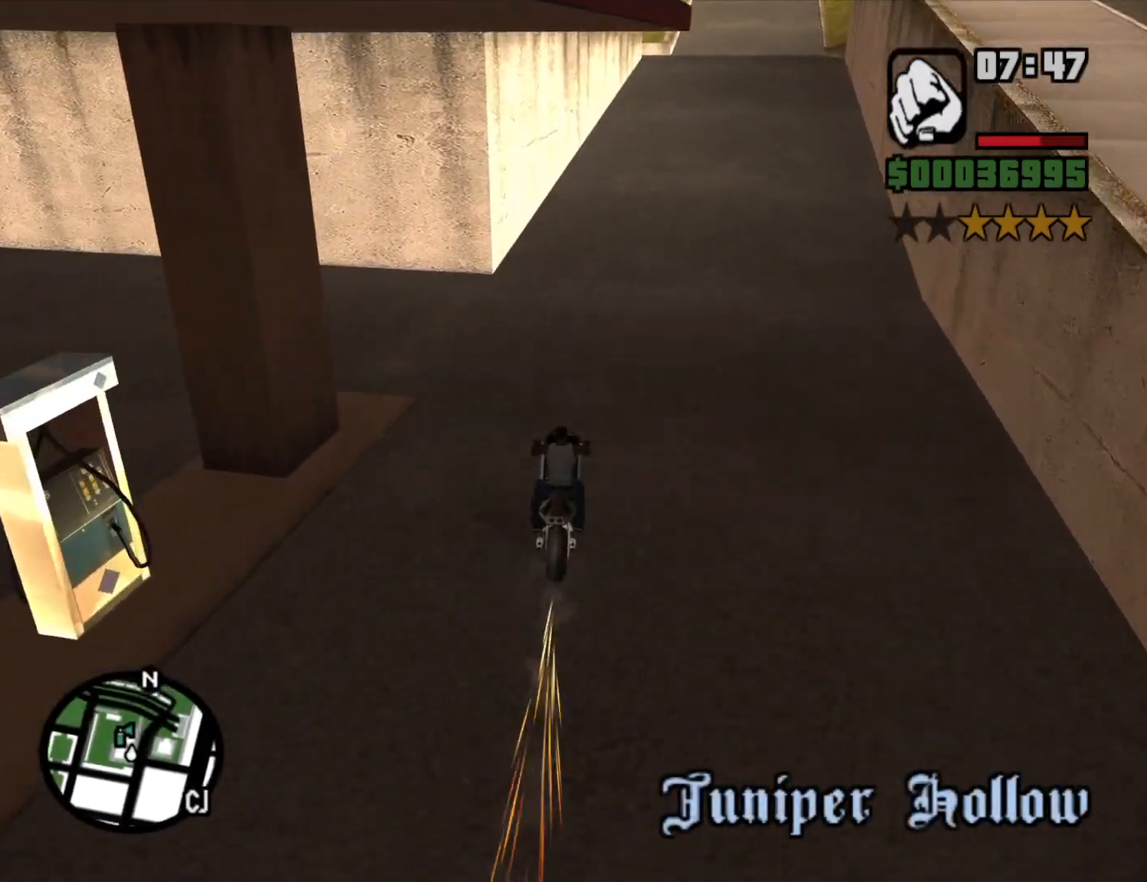
{"keys": ["d", "w"], "mouse": [], "events": [[116, "d", "up"], [216, "w", "up"], [300, "w", "down"], [500, "d", "down"]]}